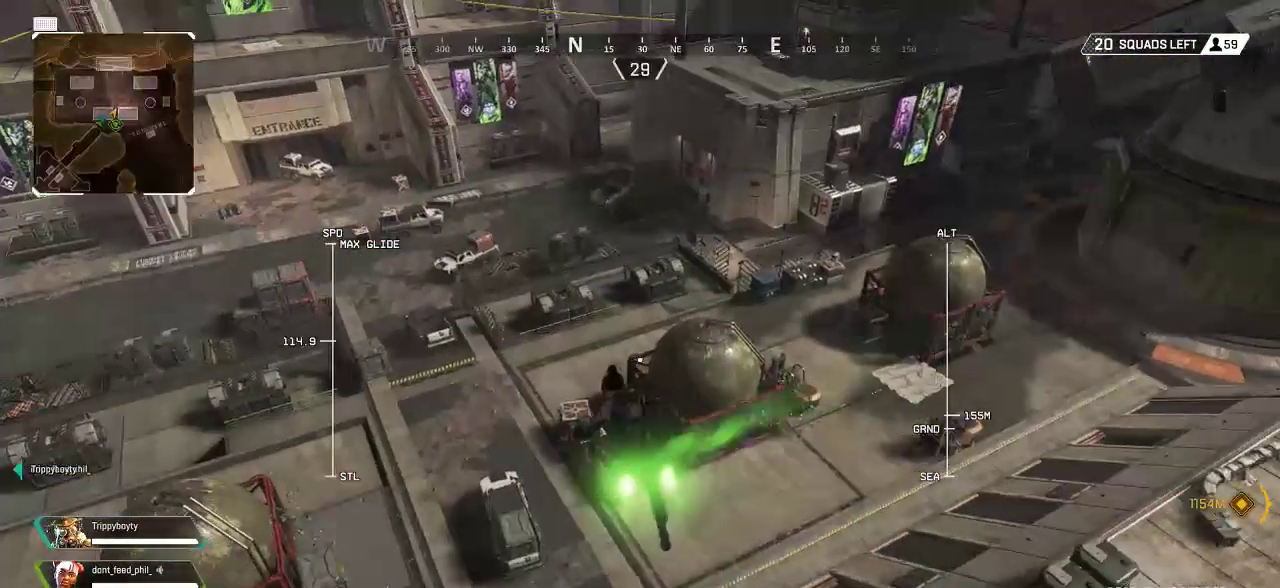
Gameplay with a controller (PlayStation layout); each line is a JSON object with the inputs held at the frame after it. "events" lists button and stick changes between this image and that frame as [ms after this image, input, new state], when the widget could be followed in between.
{"buttons": [], "left_stick": "up", "right_stick": "center", "events": [[250, "right_stick", "right"], [317, "right_stick", "up-right"], [500, "right_stick", "center"]]}
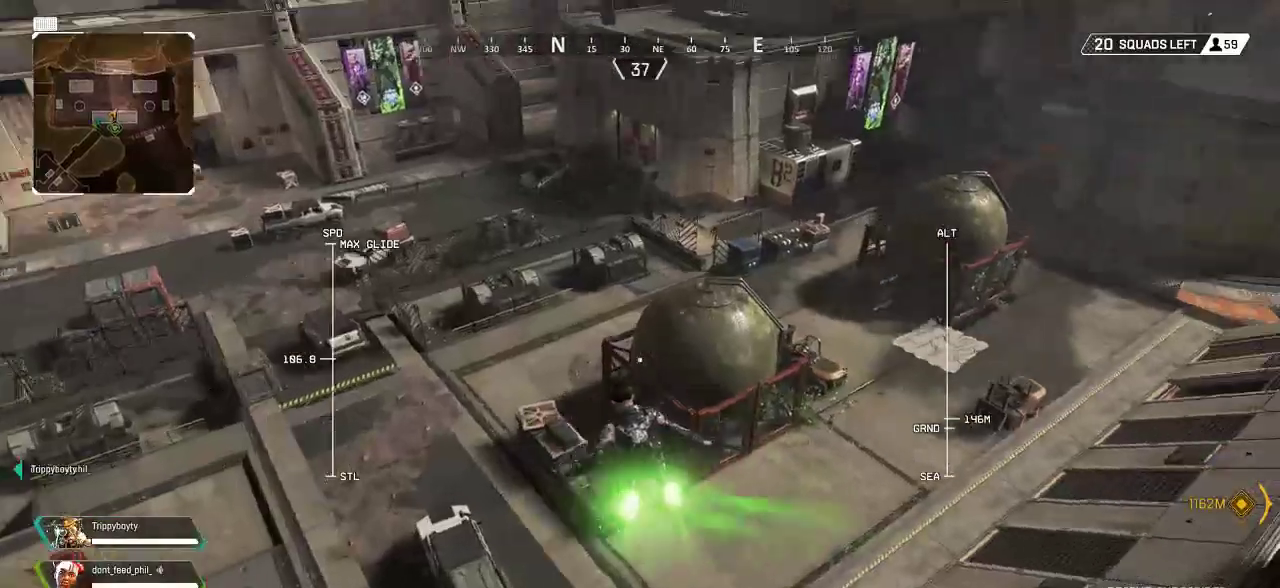
{"buttons": [], "left_stick": "up", "right_stick": "center", "events": []}
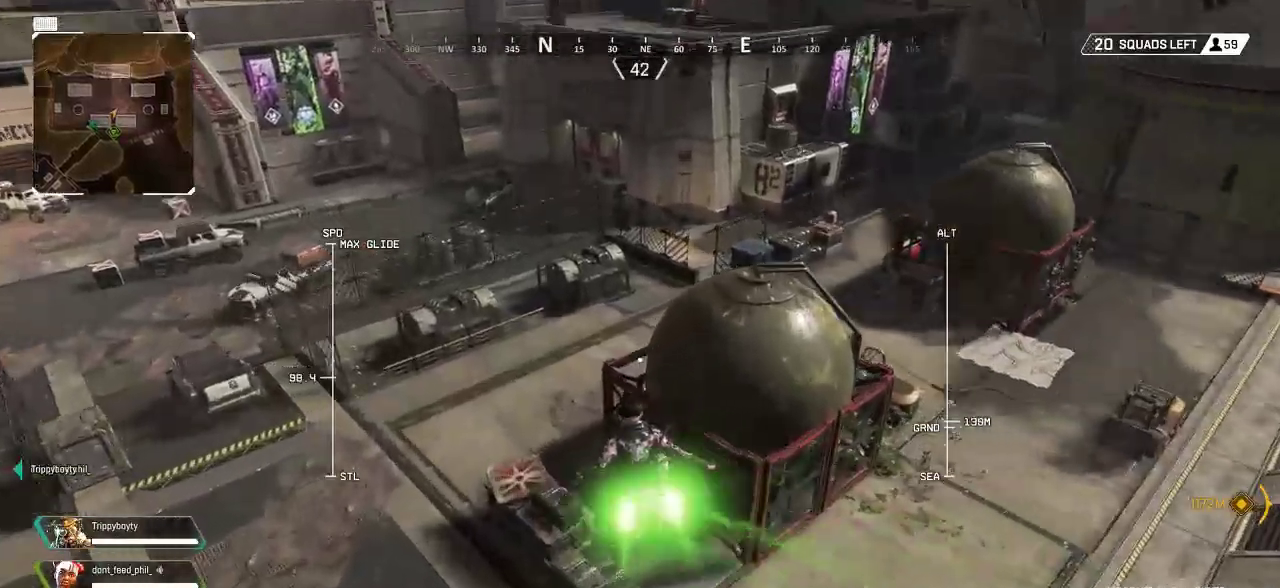
{"buttons": [], "left_stick": "up", "right_stick": "right", "events": [[167, "right_stick", "right"]]}
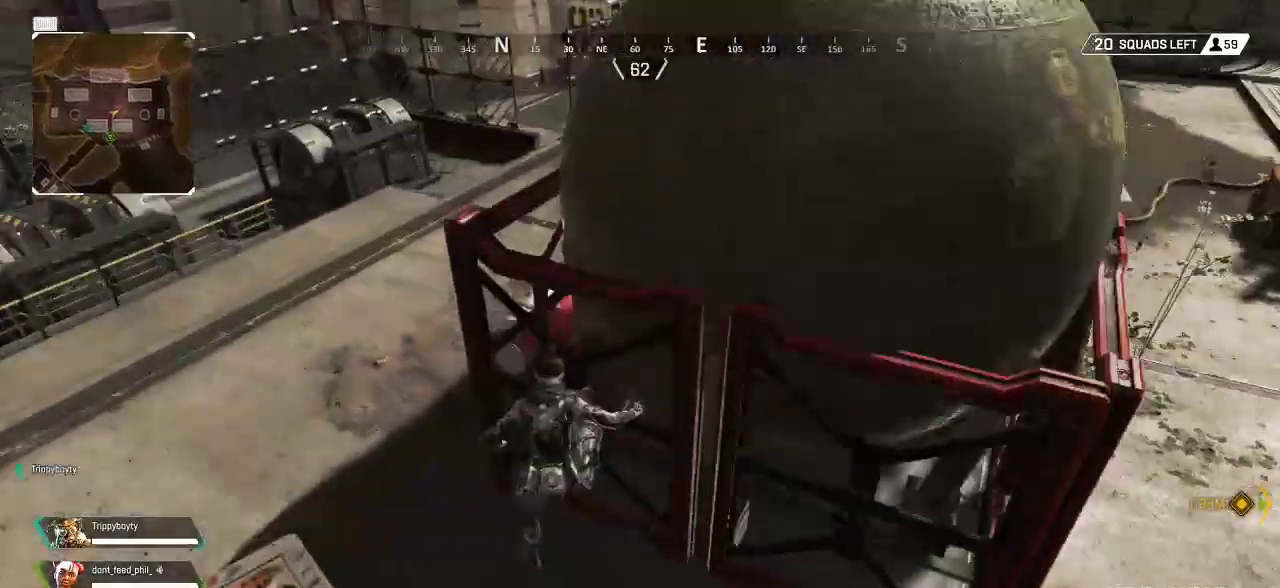
{"buttons": [], "left_stick": "up-left", "right_stick": "up-right", "events": [[67, "right_stick", "up-right"], [233, "left_stick", "up-left"]]}
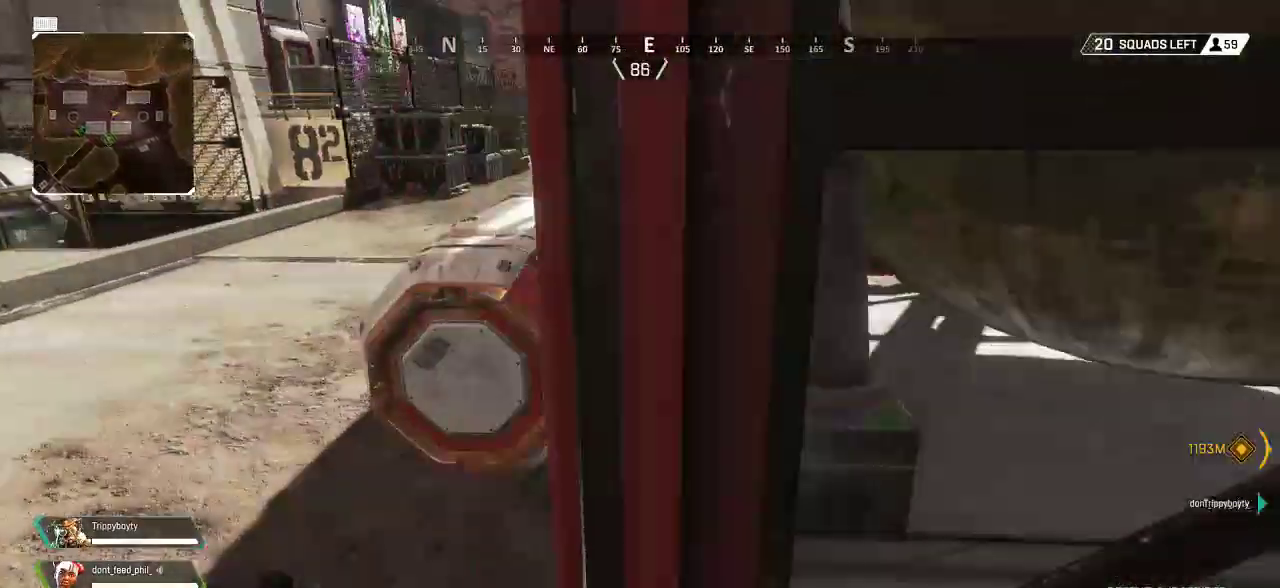
{"buttons": ["SQUARE"], "left_stick": "down-left", "right_stick": "center", "events": [[100, "L3", "down"], [183, "L3", "up"], [200, "right_stick", "center"], [283, "SQUARE", "down"], [350, "left_stick", "up-right"], [483, "left_stick", "down-left"]]}
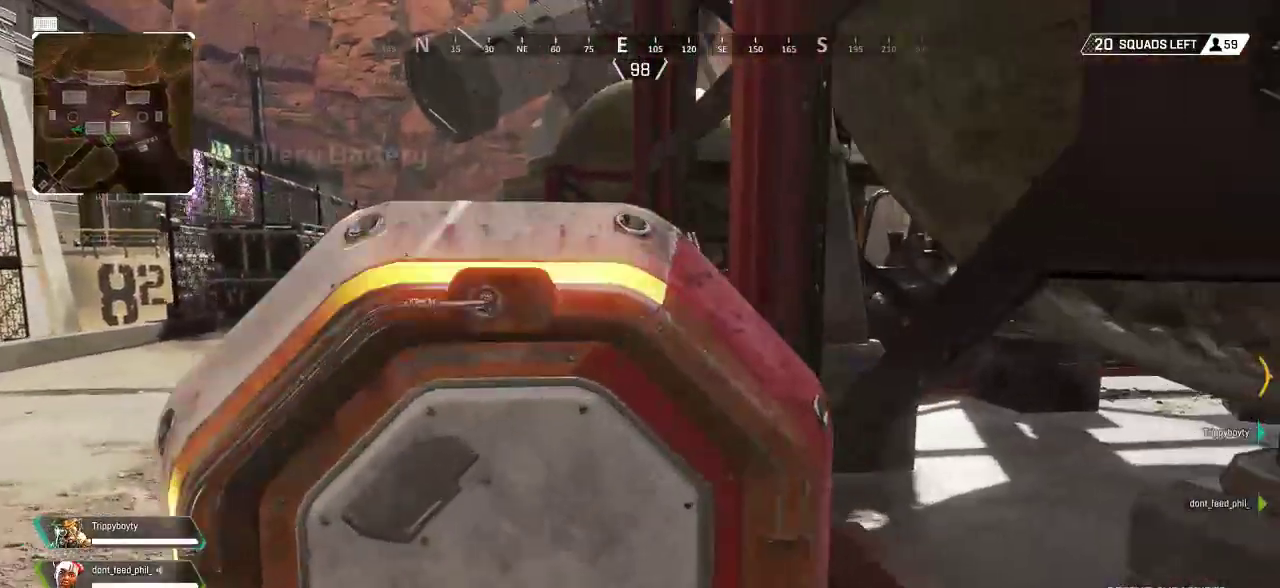
{"buttons": [], "left_stick": "left", "right_stick": "center", "events": [[133, "left_stick", "center"], [200, "left_stick", "up-right"], [233, "SQUARE", "up"], [300, "SQUARE", "down"], [383, "left_stick", "left"], [500, "SQUARE", "up"]]}
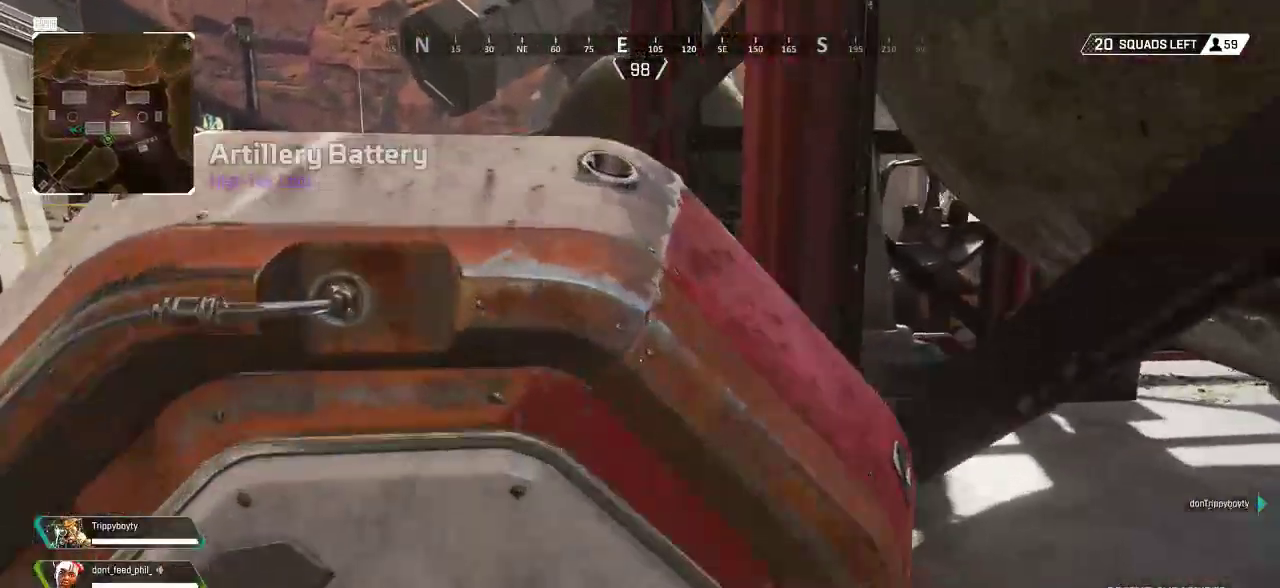
{"buttons": [], "left_stick": "left", "right_stick": "right"}
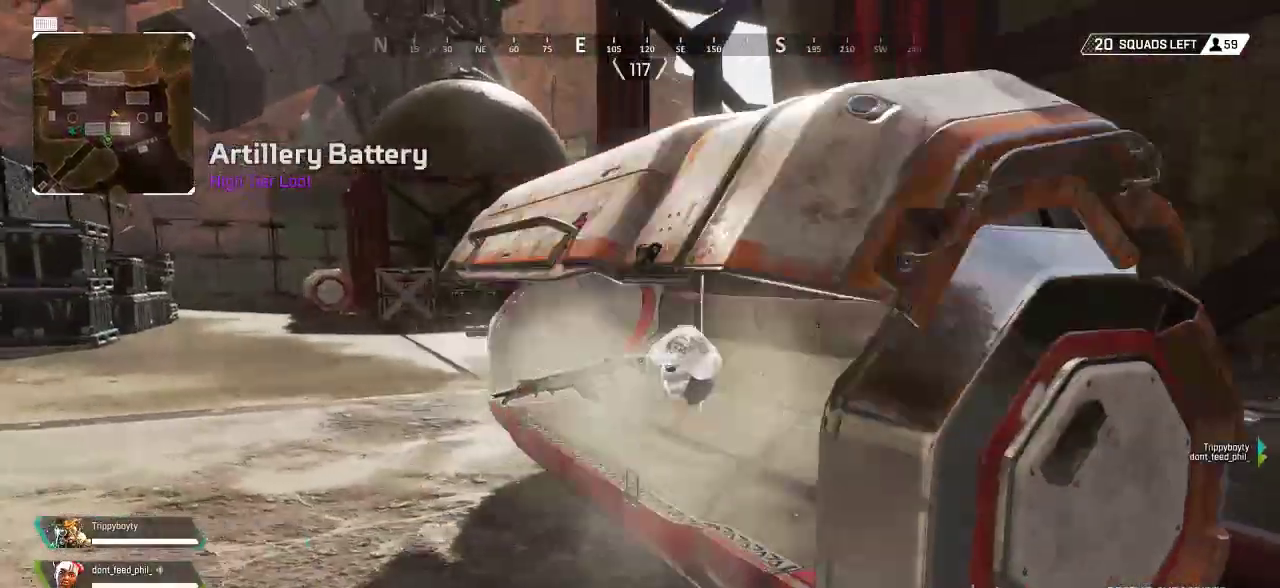
{"buttons": ["SQUARE"], "left_stick": "up-right", "right_stick": "center", "events": [[367, "right_stick", "center"], [433, "left_stick", "up-right"], [483, "SQUARE", "down"]]}
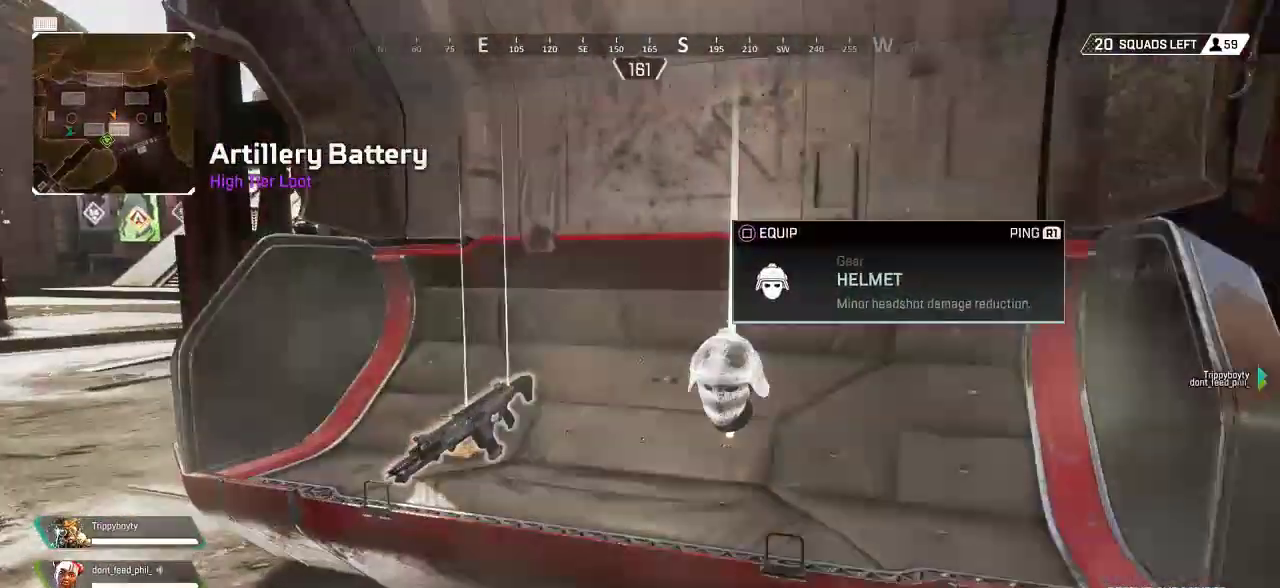
{"buttons": ["SQUARE"], "left_stick": "center", "right_stick": "center", "events": [[50, "left_stick", "up-left"], [83, "SQUARE", "up"], [167, "SQUARE", "down"], [233, "left_stick", "center"], [250, "SQUARE", "up"], [317, "SQUARE", "down"], [367, "left_stick", "left"], [417, "SQUARE", "up"], [483, "SQUARE", "down"], [483, "left_stick", "center"]]}
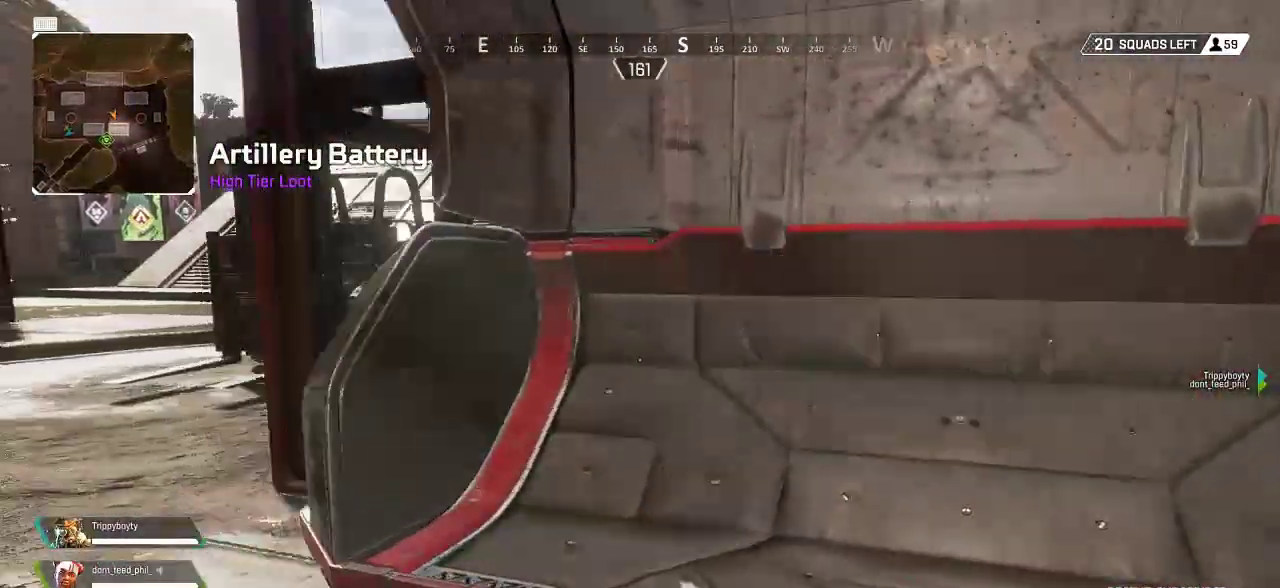
{"buttons": [], "left_stick": "up-left", "right_stick": "left", "events": [[33, "left_stick", "right"], [67, "SQUARE", "up"], [150, "SQUARE", "down"], [150, "left_stick", "center"], [200, "left_stick", "left"], [217, "SQUARE", "up"], [317, "left_stick", "up-left"], [350, "right_stick", "left"], [367, "L3", "down"], [483, "L3", "up"]]}
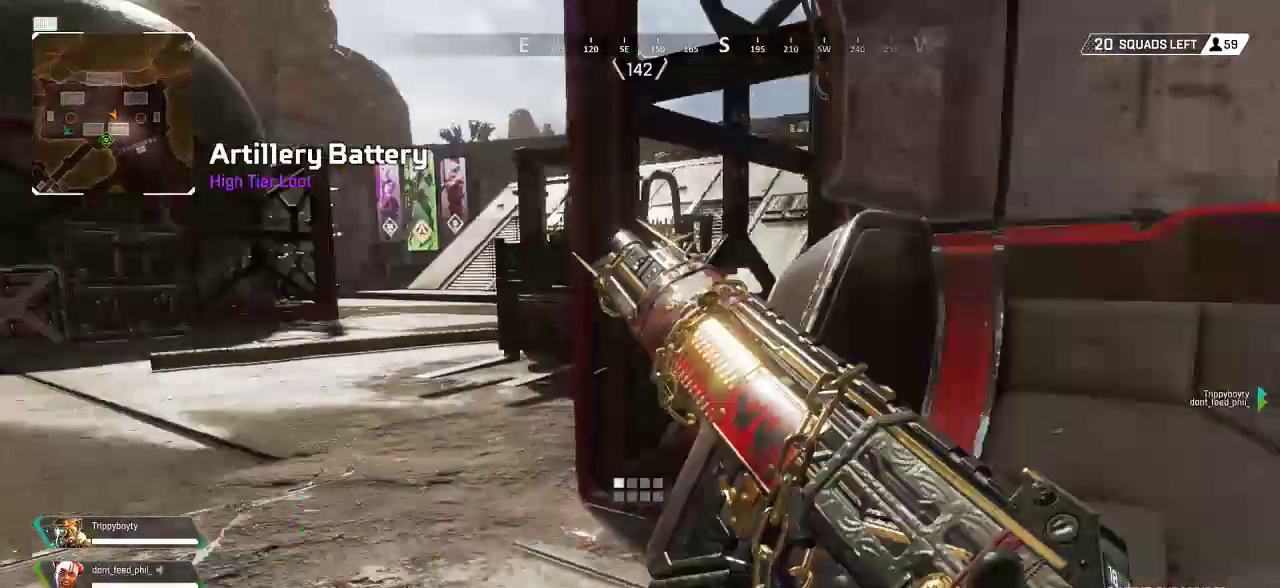
{"buttons": [], "left_stick": "up", "right_stick": "left", "events": [[33, "left_stick", "up"], [150, "L3", "down"], [250, "L3", "up"], [250, "right_stick", "center"], [367, "L3", "down"], [383, "right_stick", "left"], [483, "L3", "up"]]}
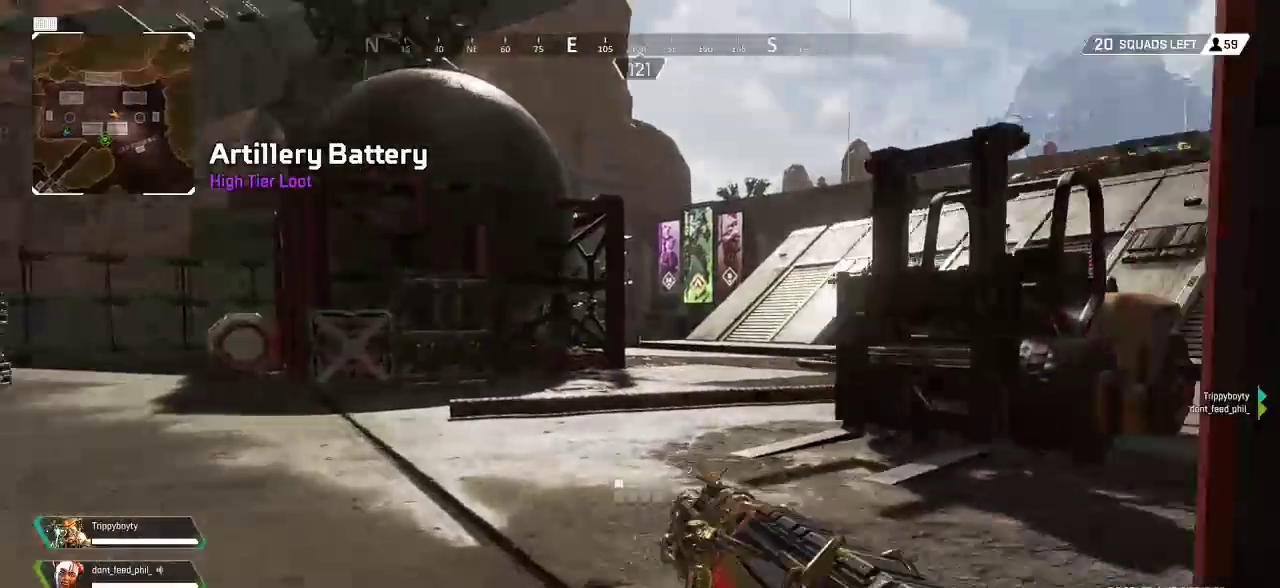
{"buttons": ["R3"], "left_stick": "up-left", "right_stick": "center", "events": [[50, "L3", "down"], [50, "left_stick", "up-left"], [167, "L3", "up"], [433, "R3", "down"], [433, "right_stick", "center"]]}
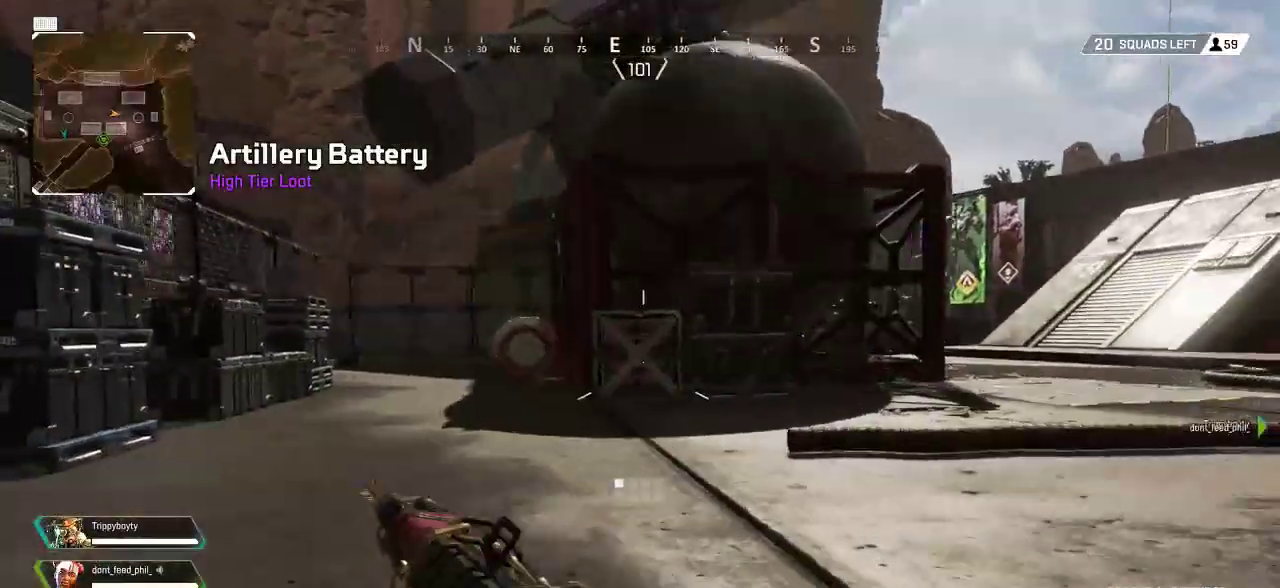
{"buttons": ["SQUARE"], "left_stick": "up-left", "right_stick": "center", "events": [[50, "R3", "up"], [267, "CROSS", "down"], [500, "CROSS", "up"], [500, "SQUARE", "down"]]}
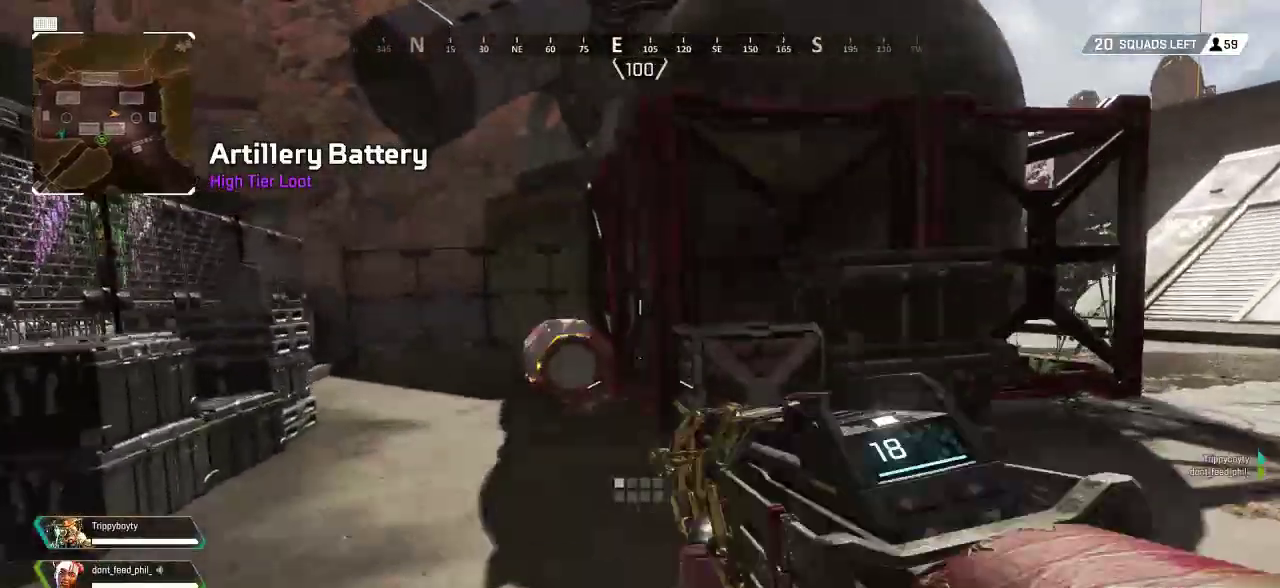
{"buttons": ["L3"], "left_stick": "up-left", "right_stick": "right", "events": [[100, "CROSS", "down"], [100, "SQUARE", "up"], [167, "CROSS", "up"], [167, "SQUARE", "down"], [267, "CROSS", "down"], [267, "SQUARE", "up"], [450, "L3", "down"], [467, "CROSS", "up"], [483, "right_stick", "right"]]}
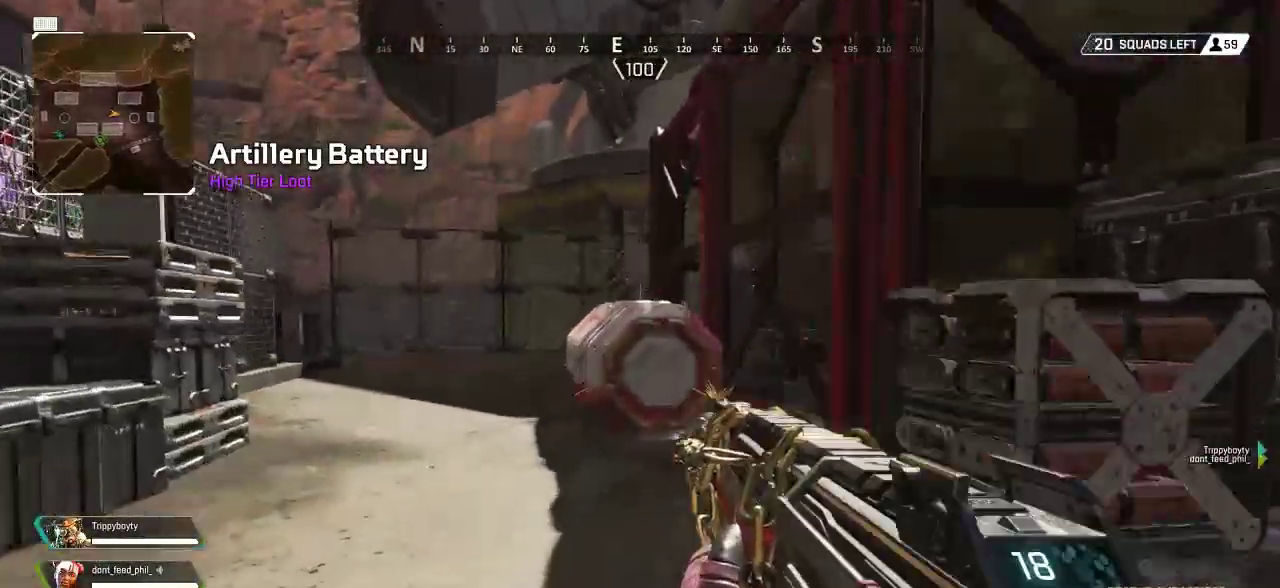
{"buttons": ["SQUARE"], "left_stick": "up", "right_stick": "center", "events": [[67, "CROSS", "down"], [67, "L3", "up"], [100, "right_stick", "center"], [167, "left_stick", "up"], [250, "CROSS", "up"], [250, "SQUARE", "down"]]}
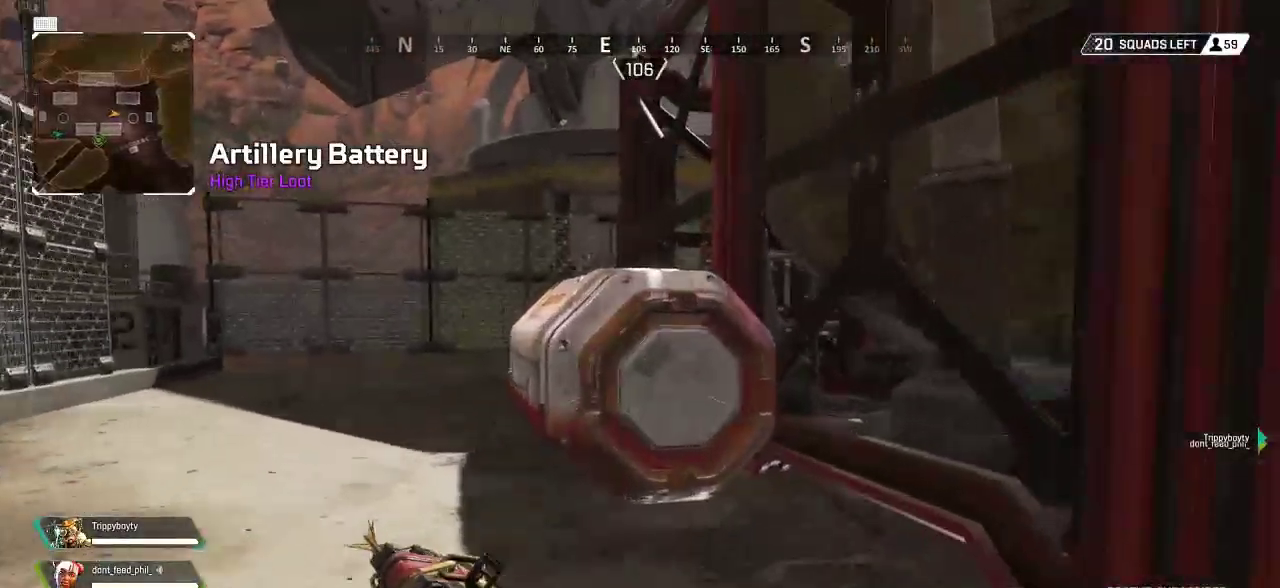
{"buttons": [], "left_stick": "up-left", "right_stick": "right", "events": [[250, "SQUARE", "up"], [250, "left_stick", "up-left"], [400, "right_stick", "right"]]}
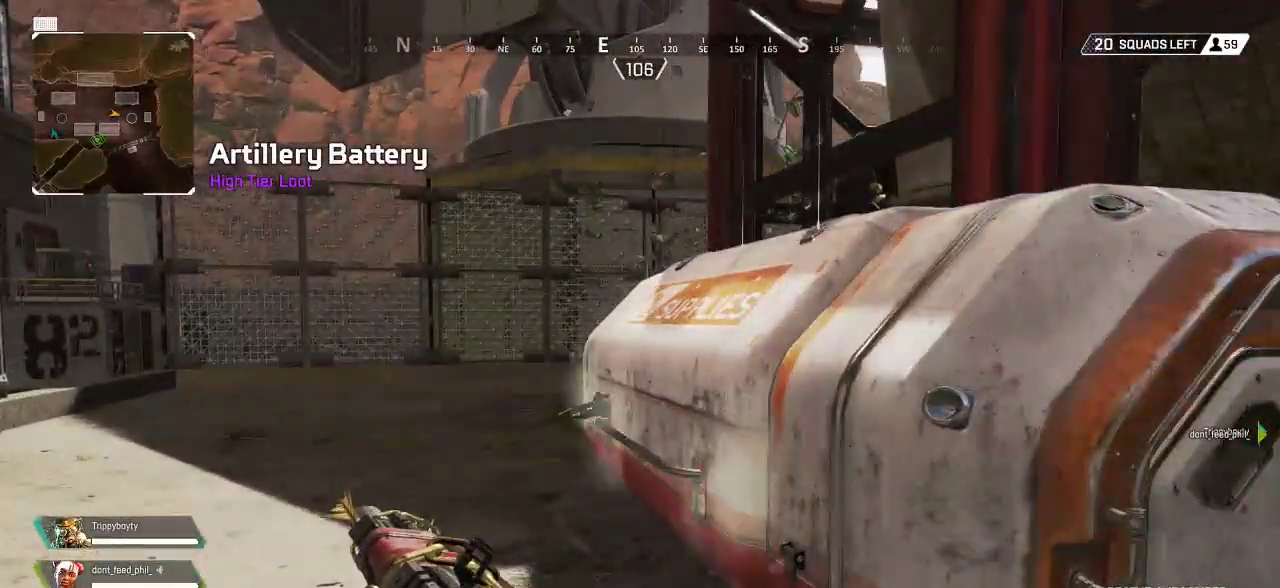
{"buttons": [], "left_stick": "left", "right_stick": "right", "events": [[67, "left_stick", "left"], [167, "left_stick", "down-left"], [217, "right_stick", "center"], [283, "right_stick", "right"], [383, "left_stick", "left"]]}
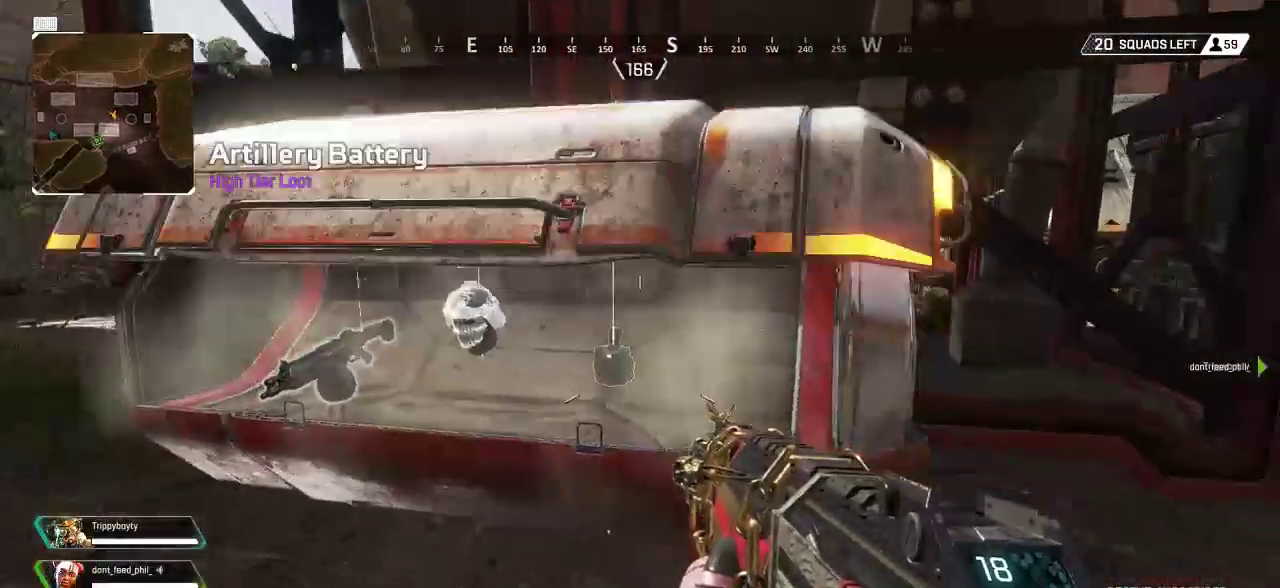
{"buttons": [], "left_stick": "center", "right_stick": "center", "events": [[33, "left_stick", "up-left"], [100, "right_stick", "center"], [383, "SQUARE", "down"], [417, "left_stick", "center"], [450, "SQUARE", "up"]]}
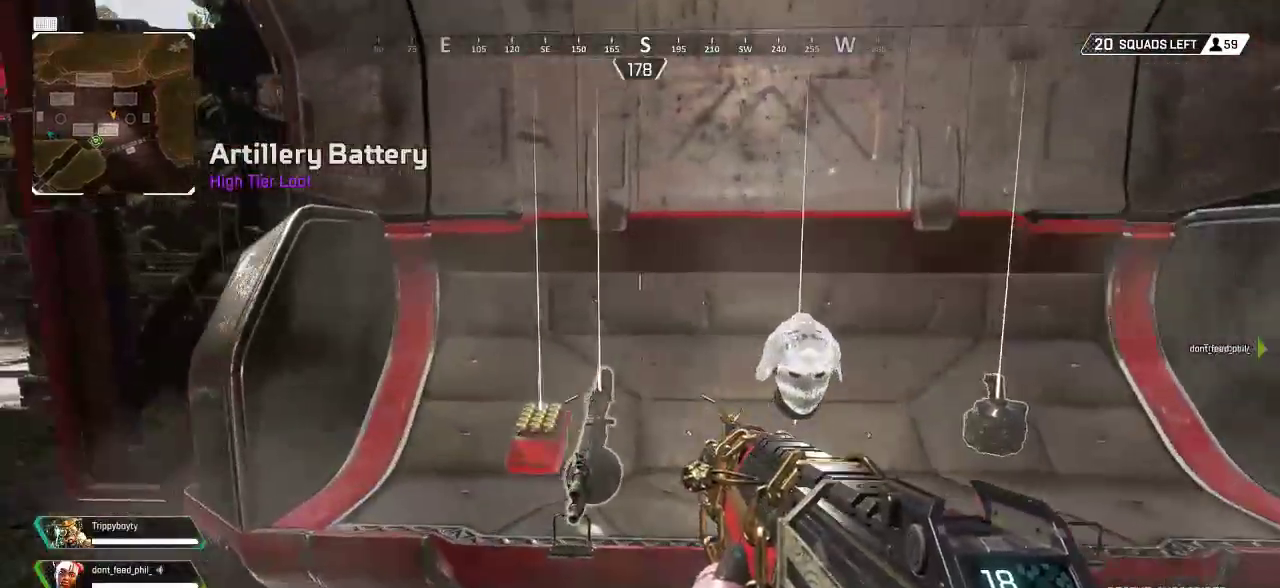
{"buttons": ["SQUARE"], "left_stick": "center", "right_stick": "center", "events": [[17, "left_stick", "up-left"], [50, "SQUARE", "down"], [117, "SQUARE", "up"], [117, "left_stick", "center"], [183, "left_stick", "right"], [200, "SQUARE", "down"], [283, "SQUARE", "up"], [367, "left_stick", "center"], [467, "SQUARE", "down"]]}
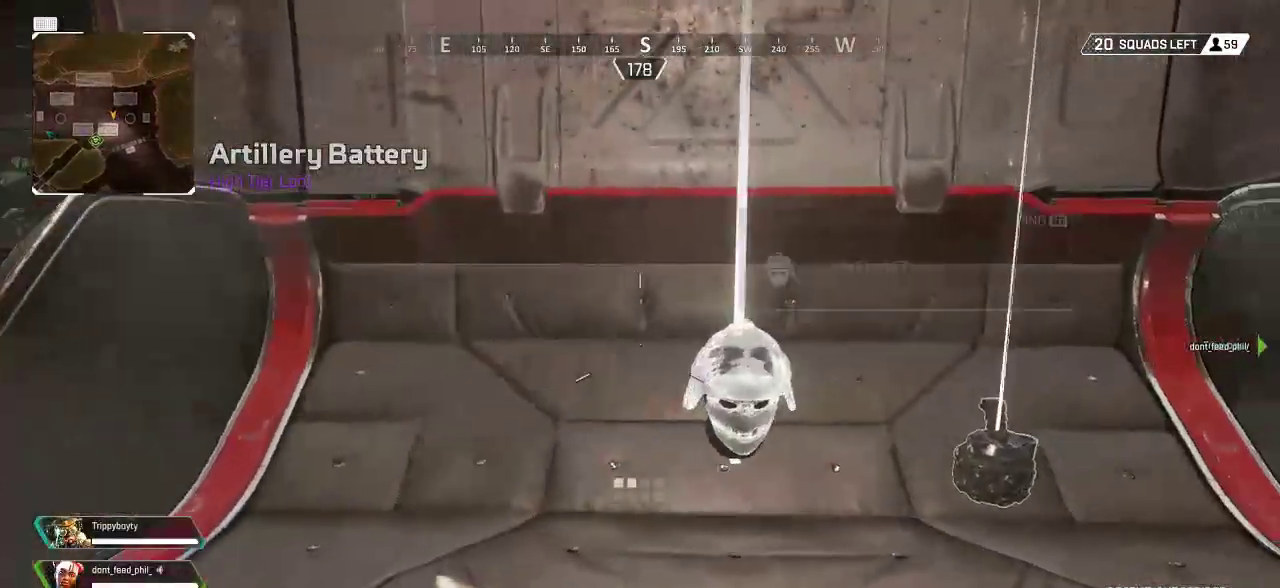
{"buttons": [], "left_stick": "right", "right_stick": "right", "events": [[17, "left_stick", "right"], [33, "SQUARE", "up"], [117, "SQUARE", "down"], [217, "SQUARE", "up"], [267, "SQUARE", "down"], [267, "left_stick", "center"], [333, "SQUARE", "up"], [350, "left_stick", "right"], [500, "right_stick", "right"]]}
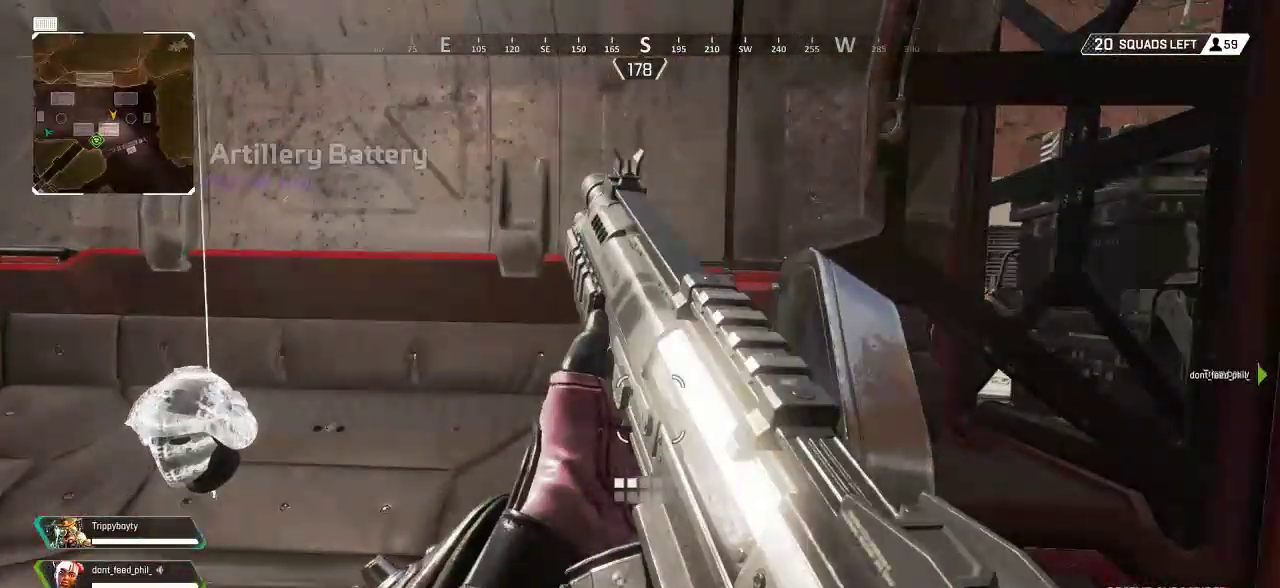
{"buttons": ["L3"], "left_stick": "up-right", "right_stick": "center", "events": [[83, "left_stick", "up-right"], [183, "L3", "down"], [267, "right_stick", "center"], [300, "L3", "up"], [383, "L3", "down"]]}
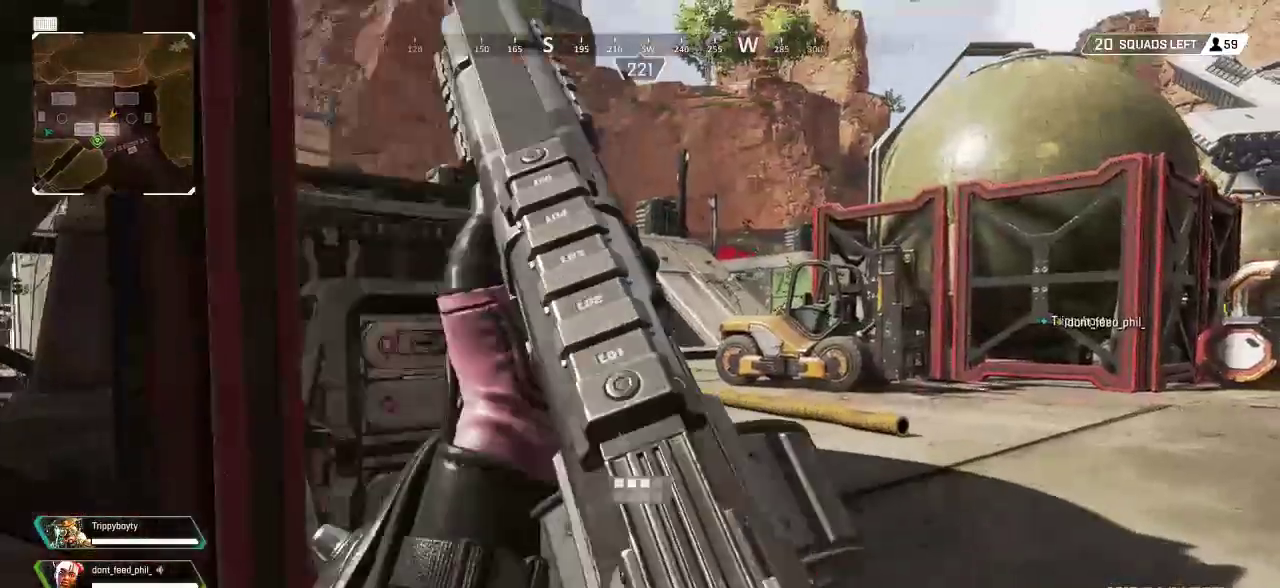
{"buttons": [], "left_stick": "up", "right_stick": "center", "events": [[83, "L3", "up"], [133, "L3", "down"], [183, "L3", "up"], [317, "TRIANGLE", "down"], [350, "left_stick", "up"], [400, "TRIANGLE", "up"]]}
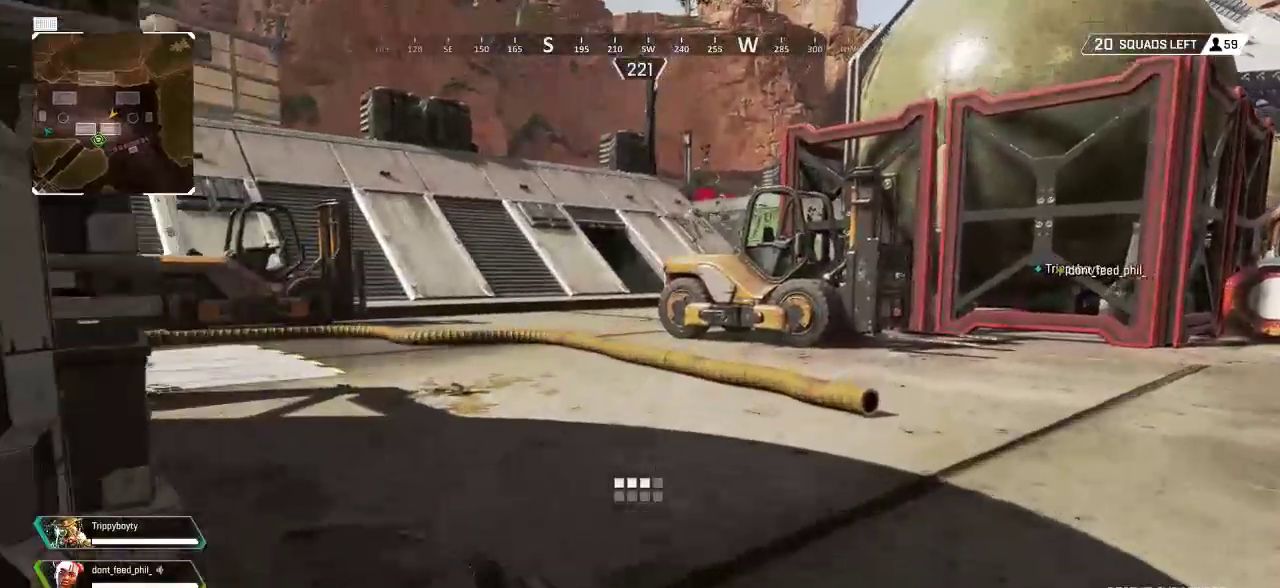
{"buttons": [], "left_stick": "up", "right_stick": "center", "events": [[83, "L3", "down"], [83, "right_stick", "left"], [233, "L3", "up"], [367, "right_stick", "center"]]}
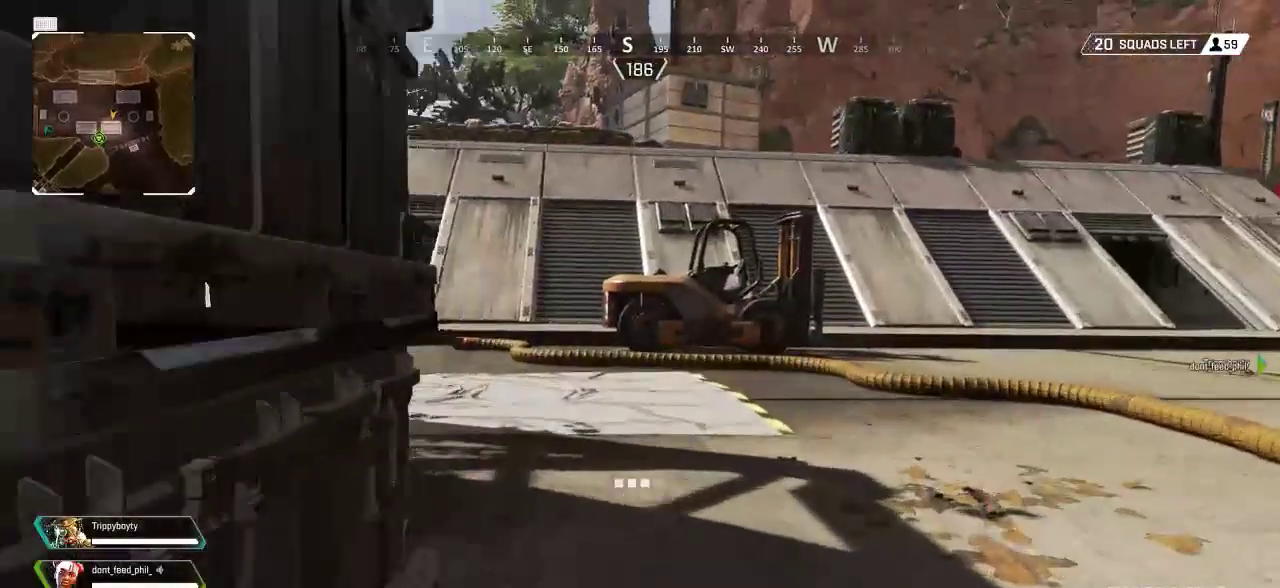
{"buttons": [], "left_stick": "up", "right_stick": "left", "events": [[367, "right_stick", "left"]]}
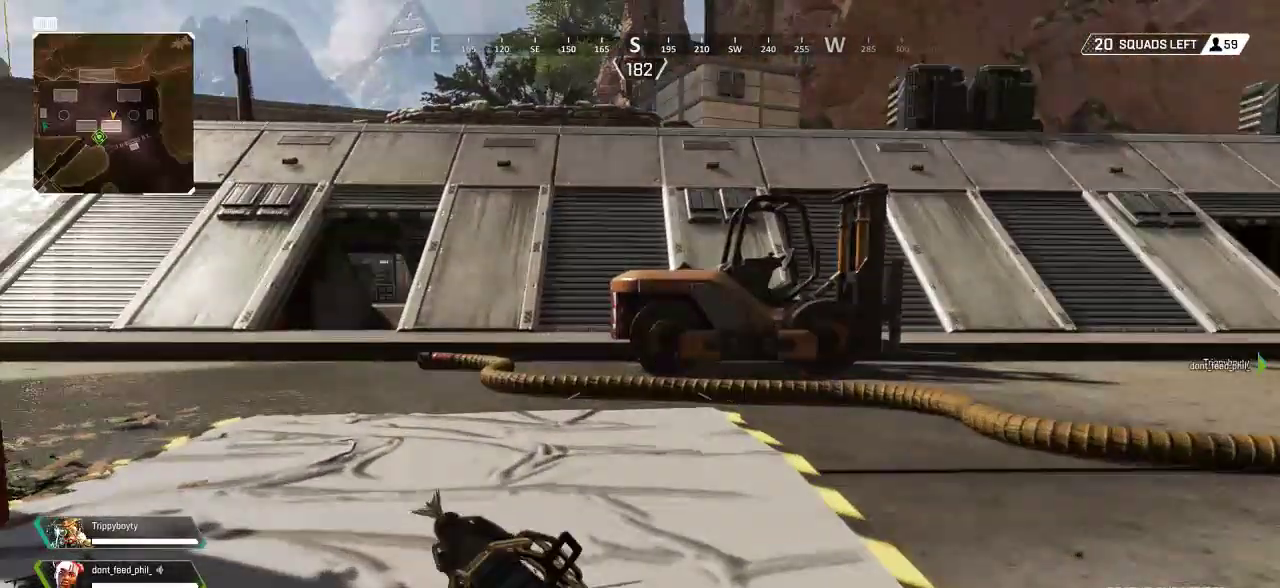
{"buttons": [], "left_stick": "up-left", "right_stick": "center", "events": [[67, "right_stick", "center"], [83, "R3", "down"], [200, "R3", "up"], [417, "left_stick", "up-left"], [433, "CROSS", "down"], [500, "CROSS", "up"]]}
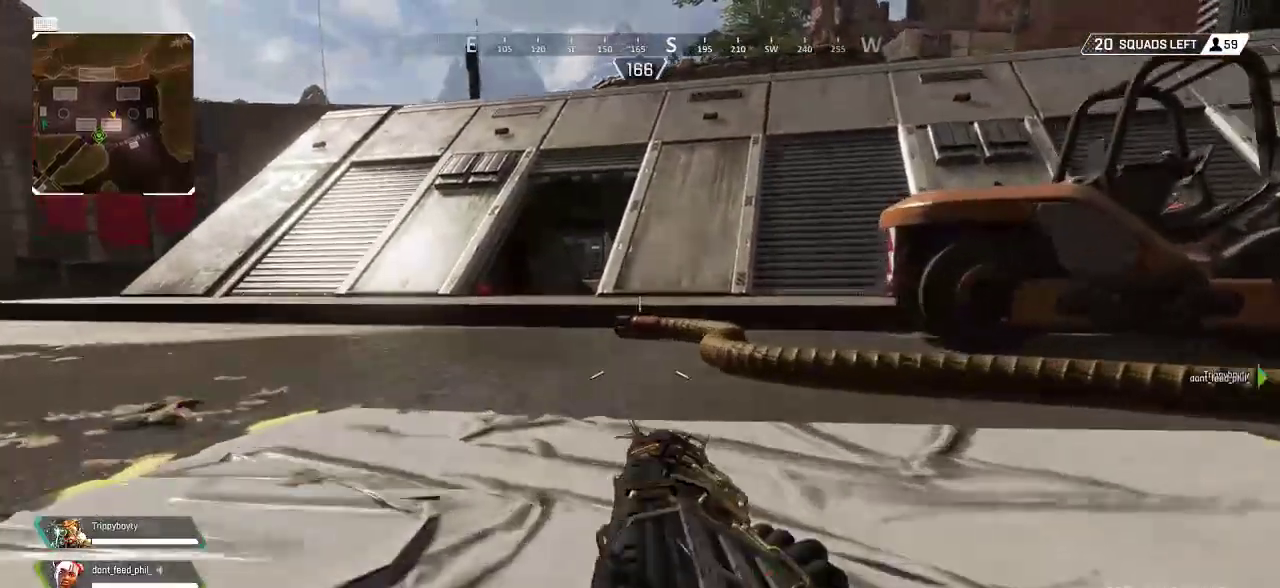
{"buttons": [], "left_stick": "up-left", "right_stick": "center", "events": [[133, "SQUARE", "down"], [233, "SQUARE", "up"], [283, "SQUARE", "down"], [383, "SQUARE", "up"]]}
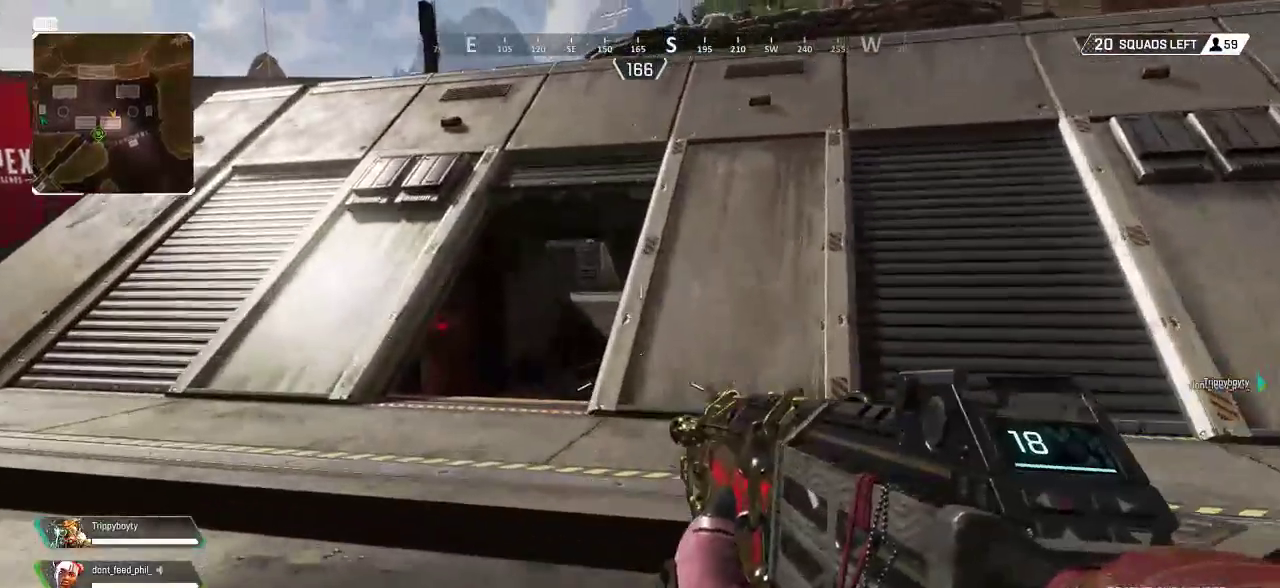
{"buttons": [], "left_stick": "up-left", "right_stick": "center", "events": [[83, "L3", "down"], [83, "right_stick", "down-left"], [217, "right_stick", "center"], [233, "L3", "up"]]}
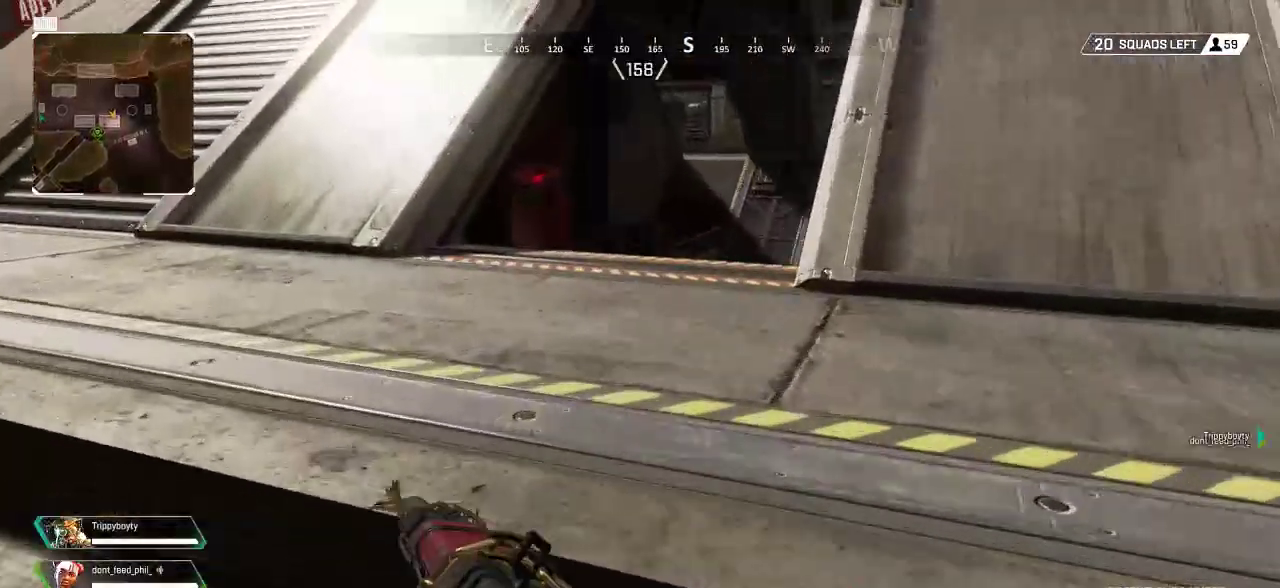
{"buttons": [], "left_stick": "up-left", "right_stick": "right", "events": [[17, "right_stick", "right"]]}
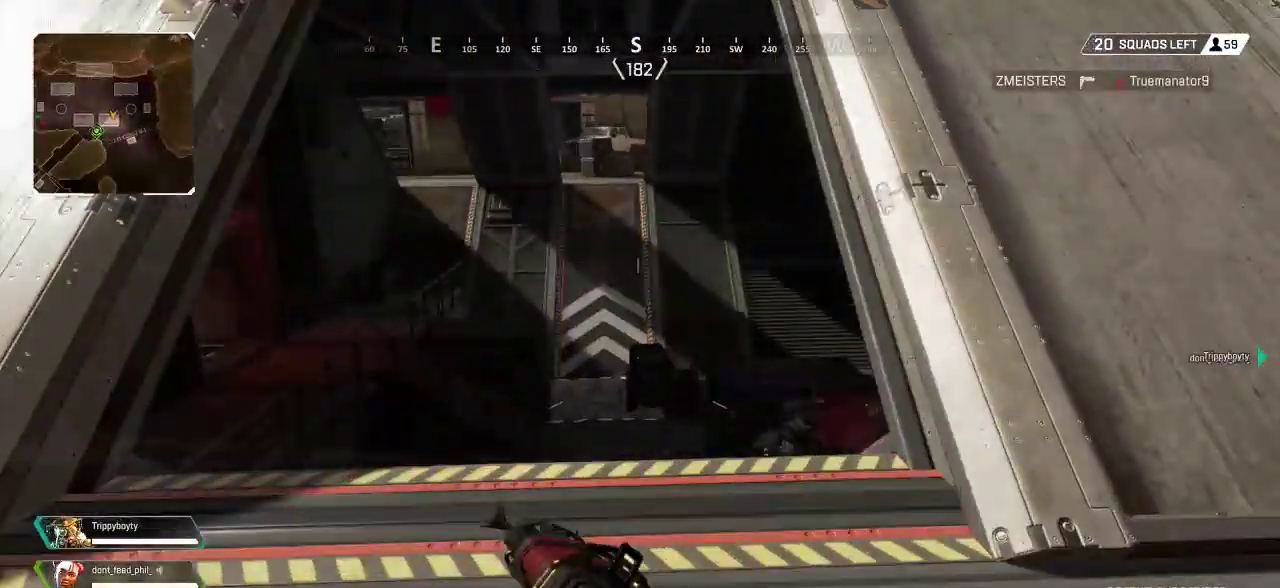
{"buttons": [], "left_stick": "up-left", "right_stick": "right", "events": [[167, "L2", "down"], [167, "right_stick", "down-right"], [300, "L2", "up"], [417, "right_stick", "right"]]}
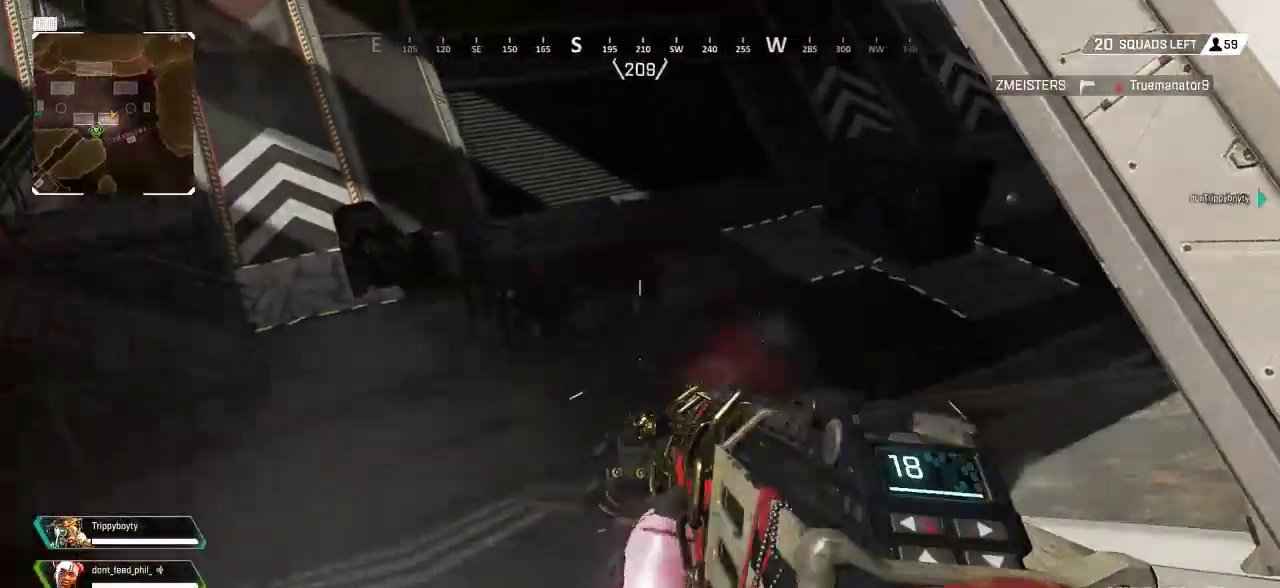
{"buttons": ["L1", "L2", "R2"], "left_stick": "right", "right_stick": "center", "events": [[50, "L2", "down"], [100, "right_stick", "center"], [150, "R2", "down"], [233, "left_stick", "center"], [233, "right_stick", "down"], [433, "right_stick", "center"], [467, "L1", "down"], [467, "left_stick", "right"]]}